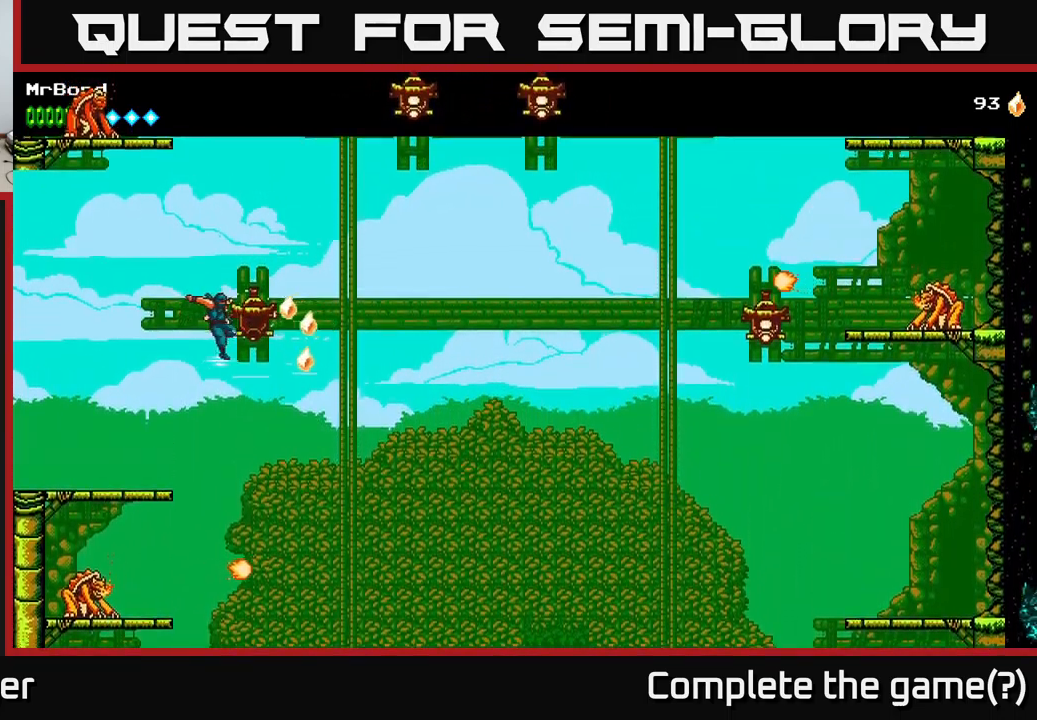
Gameplay with a controller (Xbox layout); each line is a JSON object with the inputs held at the frame after it. "events" lists button and stick changes between this image and that frame as [ms after this image, input, new state], when the widget could be followed in between.
{"buttons": ["DPAD_LEFT"], "left_stick": "center", "right_stick": "center", "events": [[150, "A", "down"], [184, "DPAD_RIGHT", "up"], [217, "DPAD_LEFT", "down"], [417, "A", "up"]]}
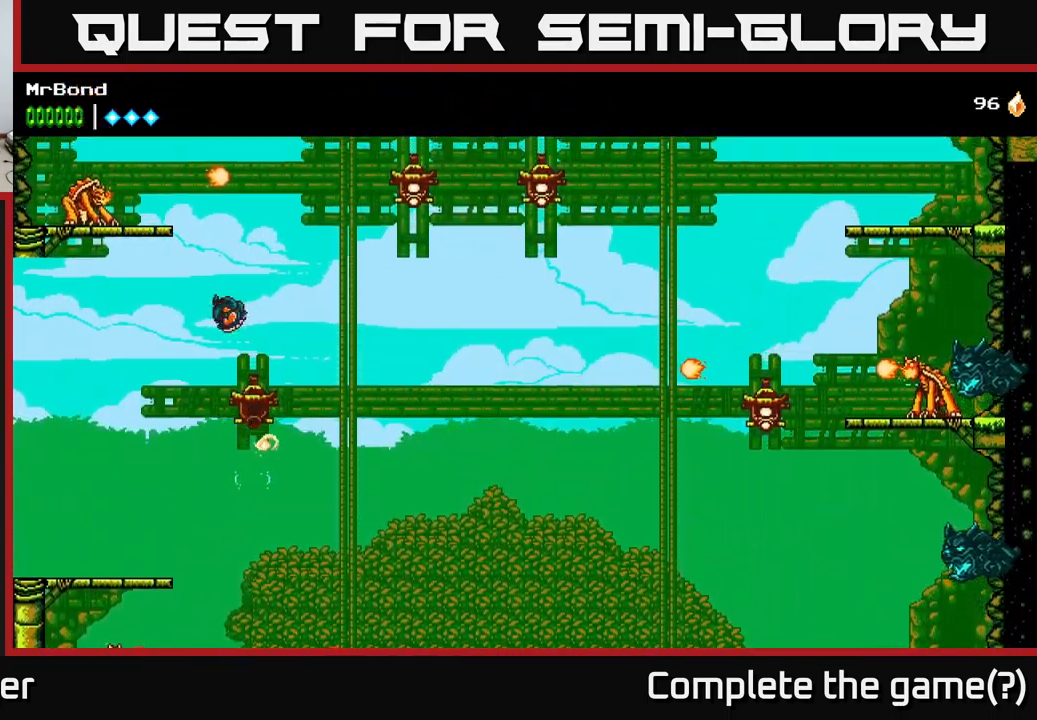
{"buttons": ["DPAD_LEFT"], "left_stick": "center", "right_stick": "center", "events": []}
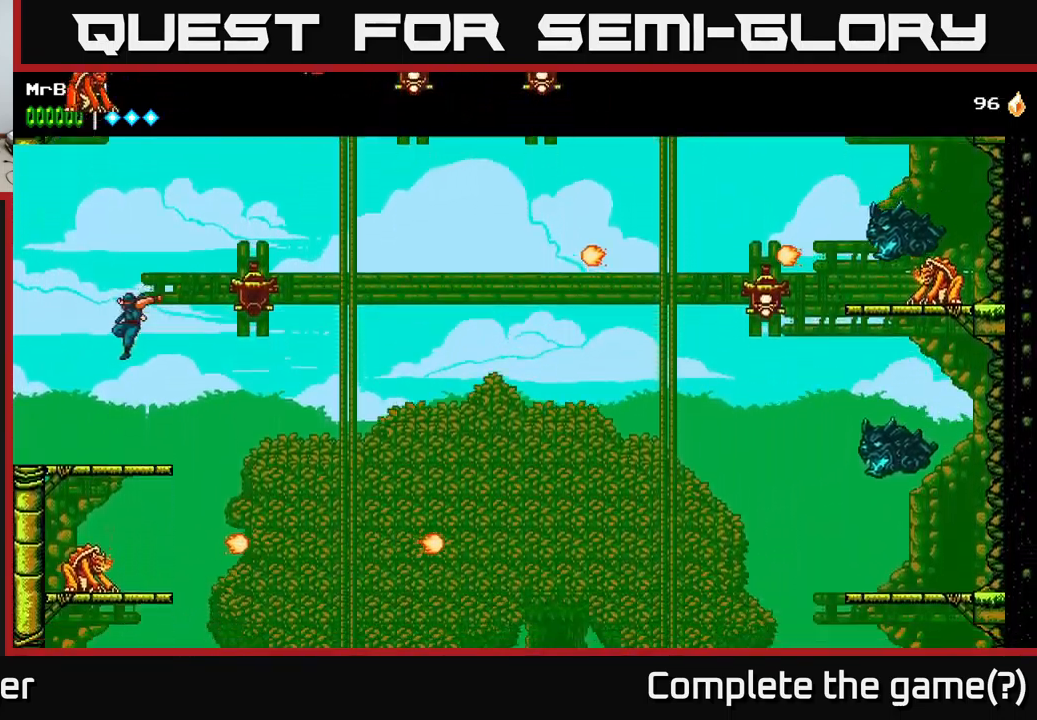
{"buttons": [], "left_stick": "center", "right_stick": "center", "events": [[34, "DPAD_LEFT", "up"]]}
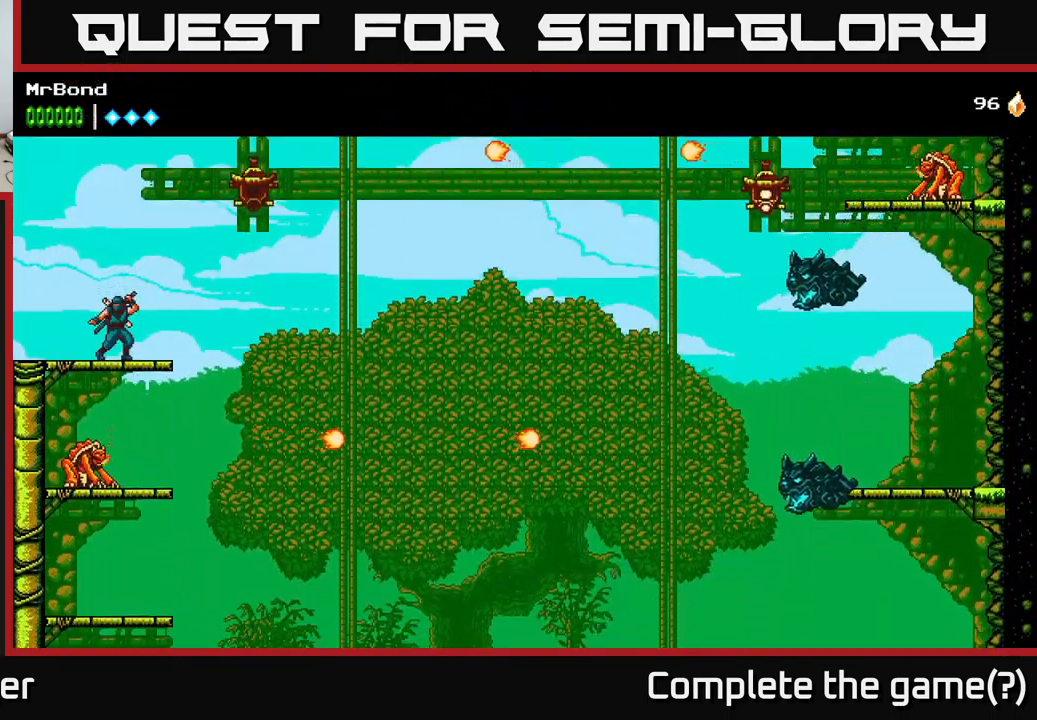
{"buttons": ["A", "X", "DPAD_RIGHT"], "left_stick": "center", "right_stick": "center", "events": [[167, "DPAD_RIGHT", "down"], [200, "A", "down"], [434, "X", "down"]]}
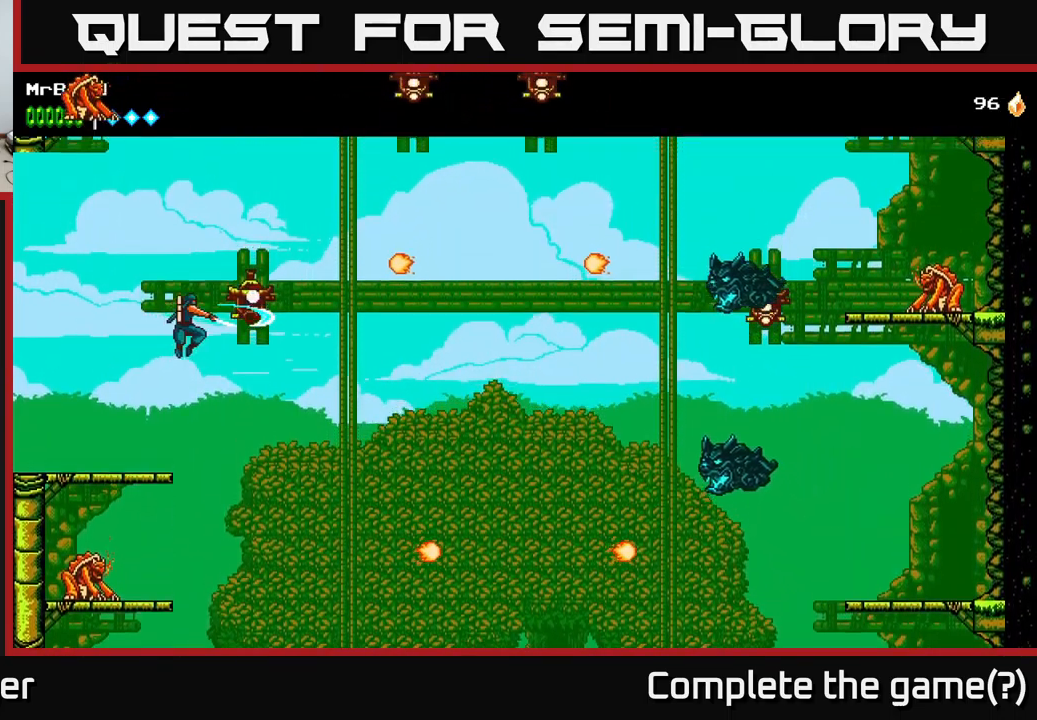
{"buttons": ["DPAD_RIGHT"], "left_stick": "center", "right_stick": "center", "events": [[67, "A", "up"], [100, "X", "up"], [201, "A", "down"], [267, "X", "down"], [384, "X", "up"], [451, "A", "up"]]}
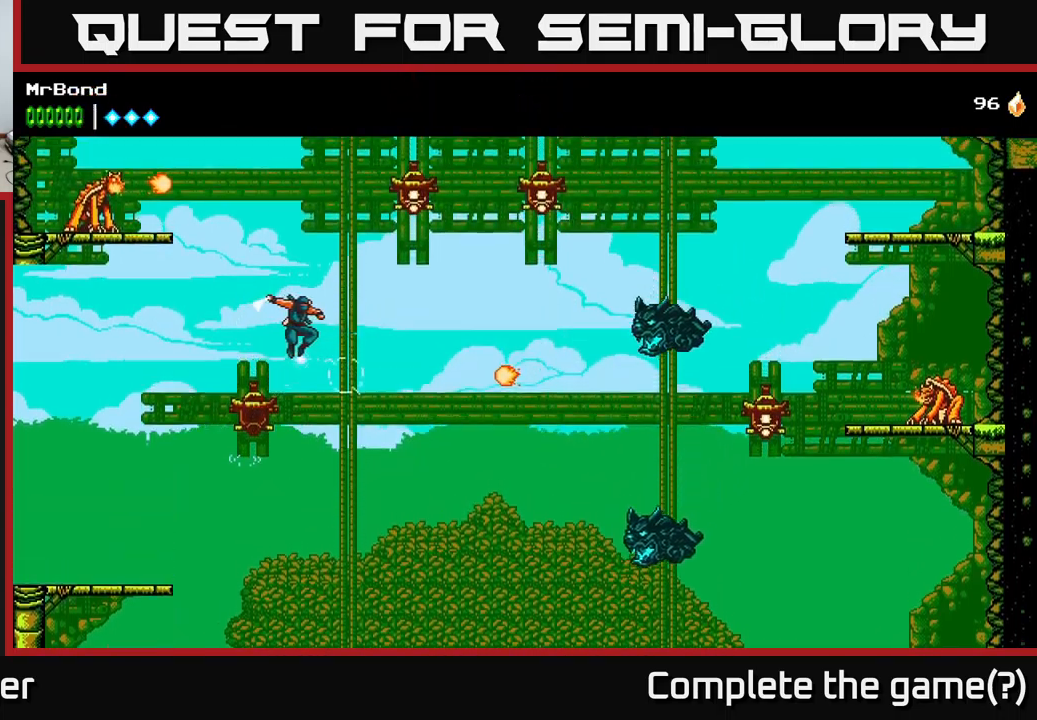
{"buttons": ["A", "DPAD_RIGHT"], "left_stick": "center", "right_stick": "center", "events": [[200, "DPAD_RIGHT", "up"], [250, "DPAD_RIGHT", "down"], [300, "X", "down"], [450, "X", "up"], [500, "A", "down"]]}
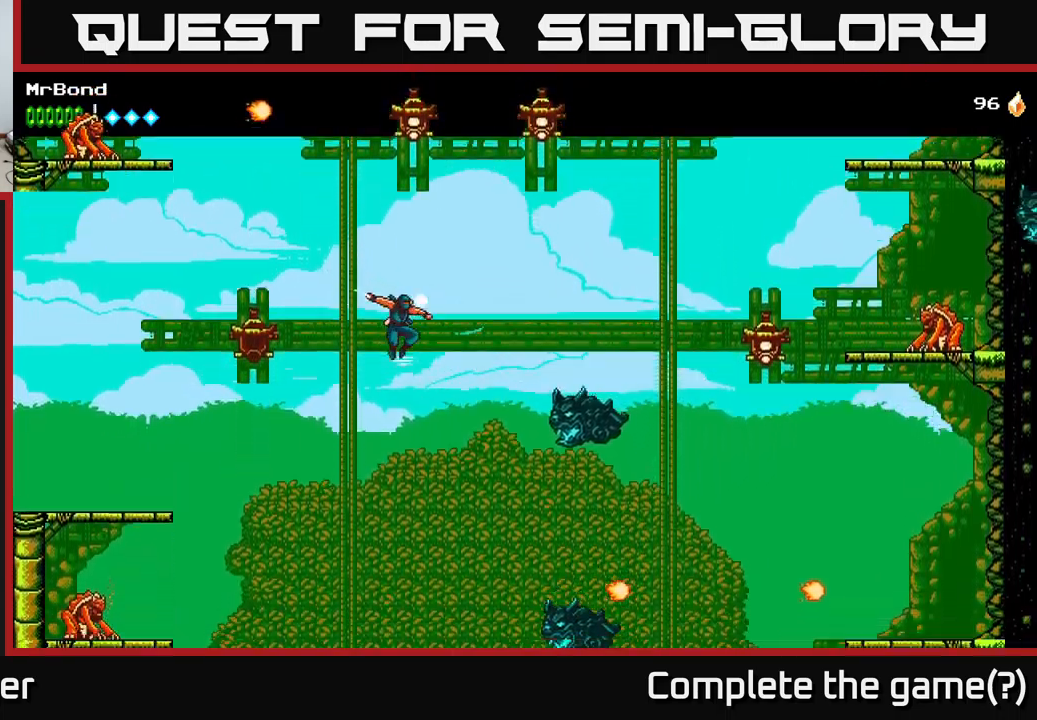
{"buttons": ["A", "DPAD_RIGHT"], "left_stick": "center", "right_stick": "center", "events": []}
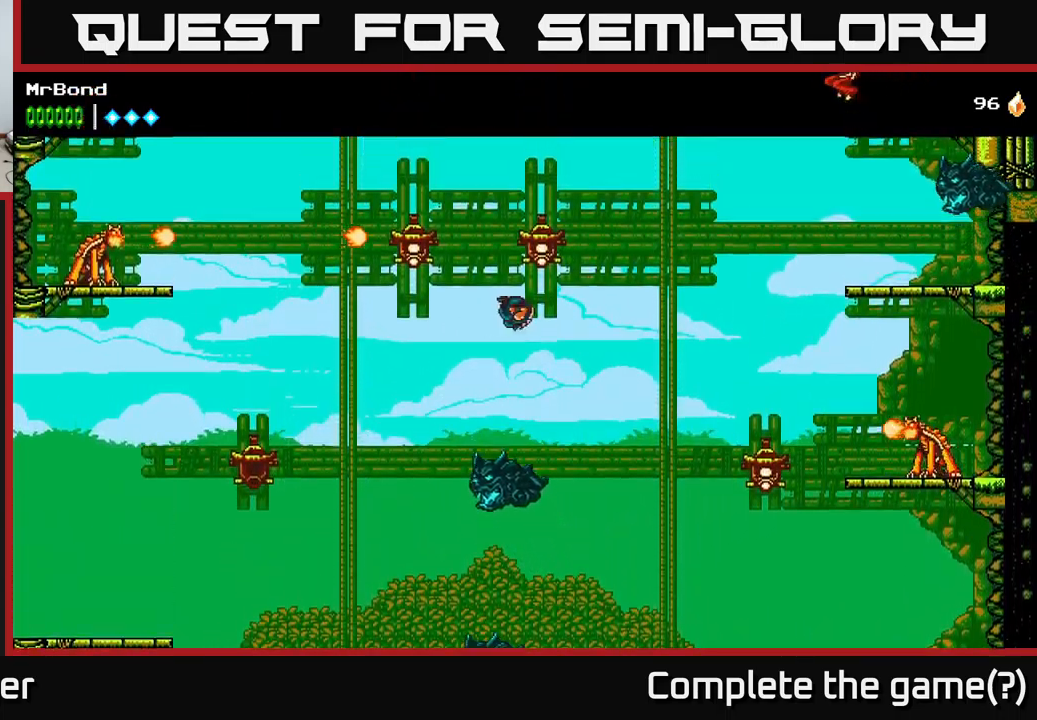
{"buttons": ["X", "DPAD_RIGHT"], "left_stick": "center", "right_stick": "center", "events": [[383, "X", "down"], [500, "A", "up"]]}
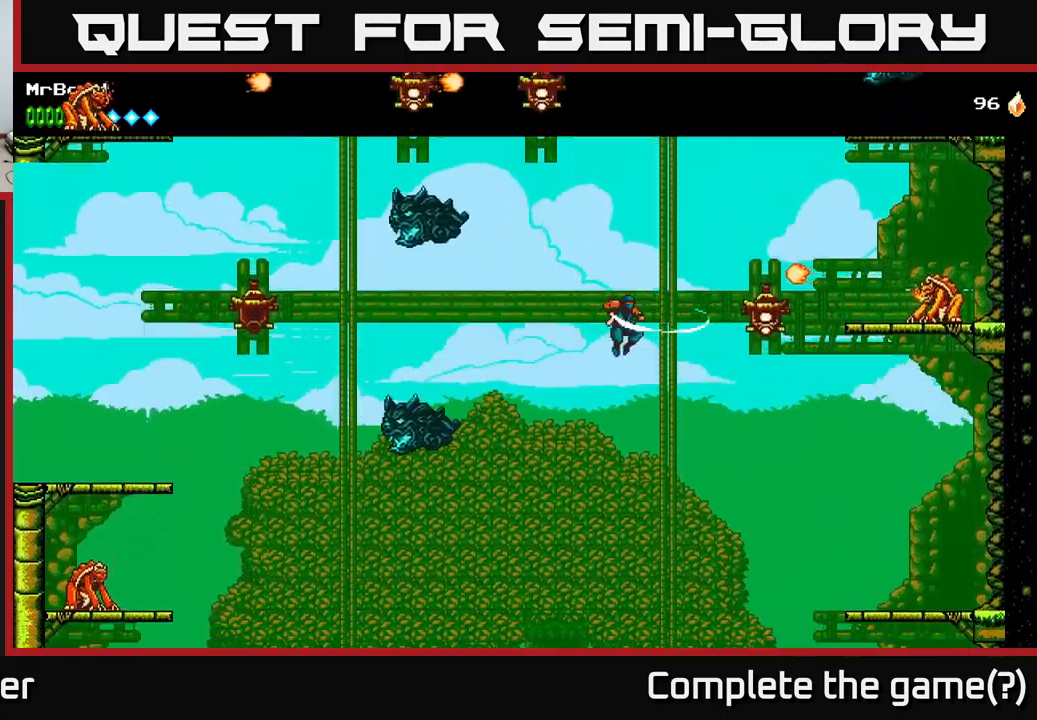
{"buttons": ["DPAD_RIGHT"], "left_stick": "center", "right_stick": "center", "events": [[100, "X", "up"], [250, "X", "down"], [400, "X", "up"]]}
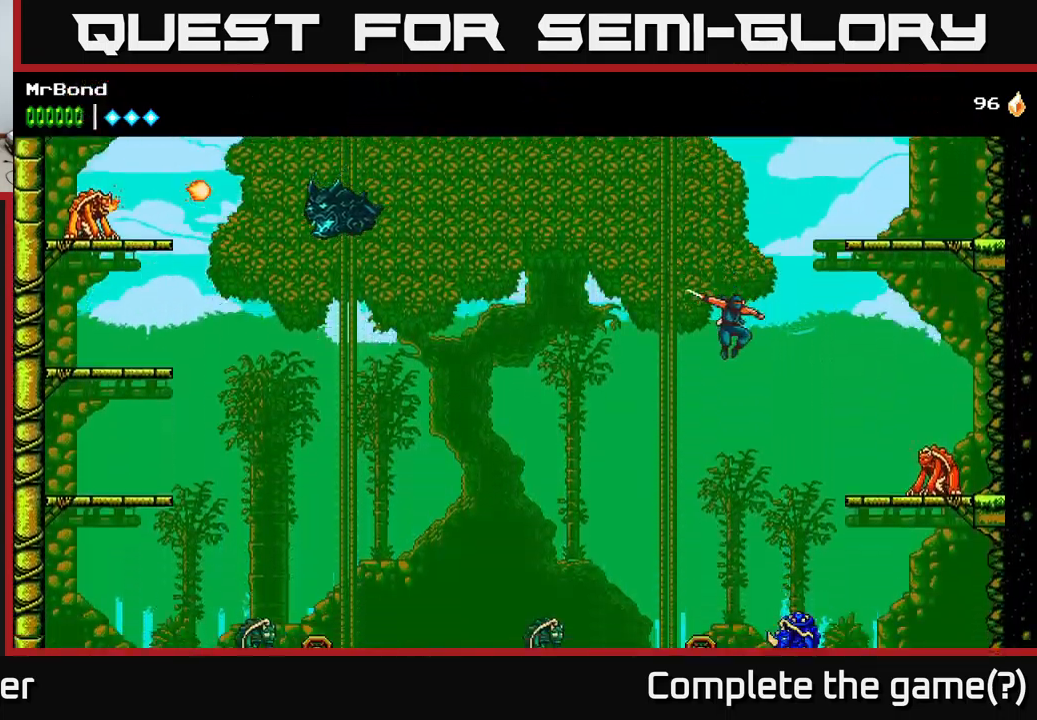
{"buttons": ["A", "DPAD_RIGHT"], "left_stick": "center", "right_stick": "center", "events": [[83, "X", "down"], [217, "X", "up"], [250, "A", "down"]]}
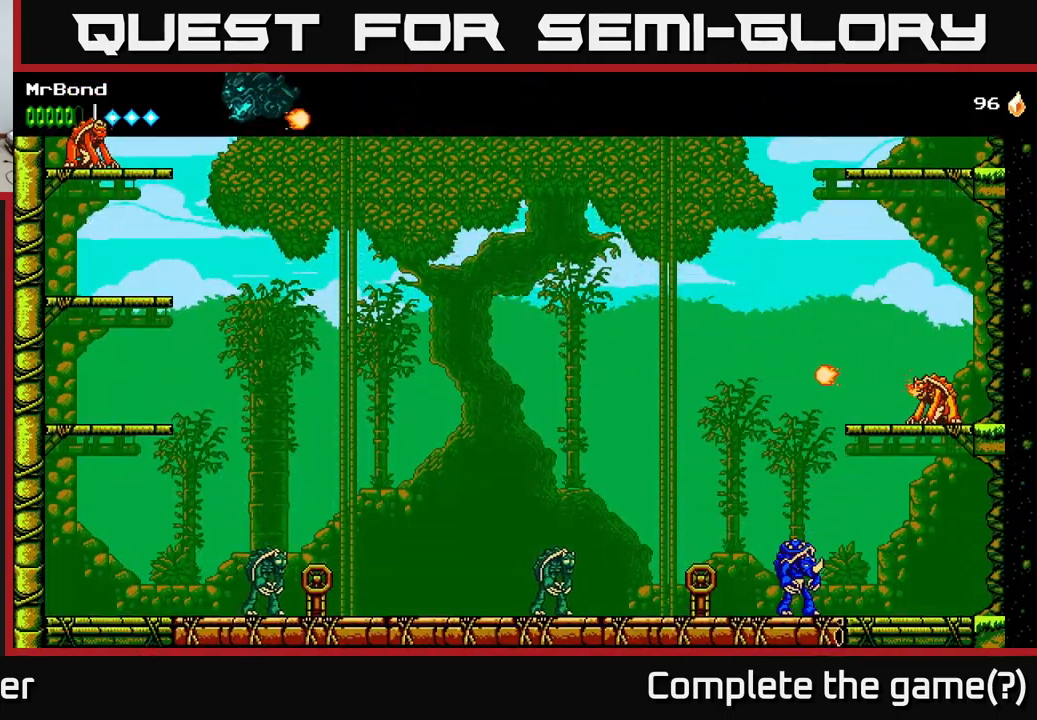
{"buttons": ["DPAD_LEFT"], "left_stick": "center", "right_stick": "center", "events": [[17, "X", "down"], [50, "A", "up"], [117, "X", "up"], [200, "DPAD_RIGHT", "up"], [283, "DPAD_LEFT", "down"]]}
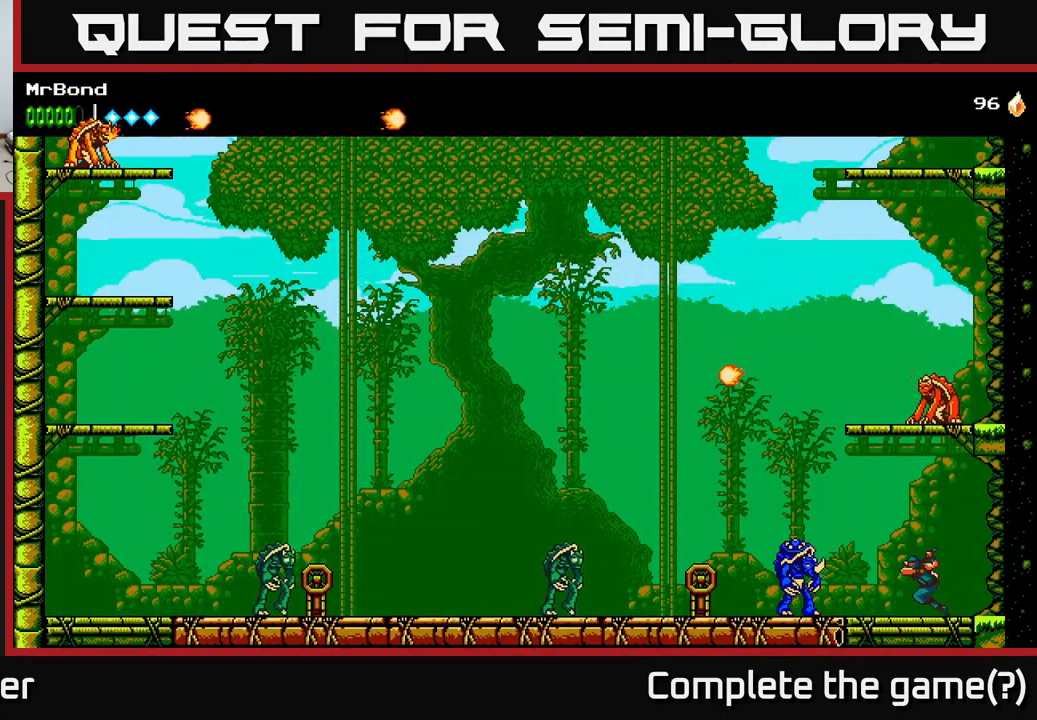
{"buttons": ["DPAD_LEFT"], "left_stick": "center", "right_stick": "center", "events": [[83, "X", "down"], [283, "X", "up"]]}
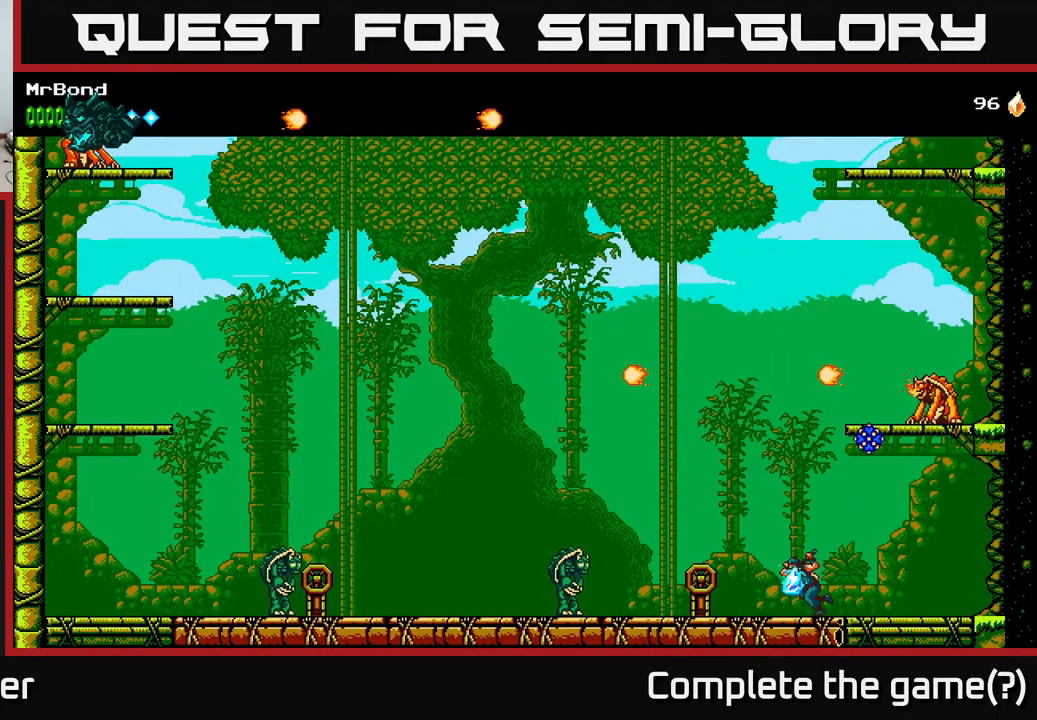
{"buttons": ["DPAD_LEFT"], "left_stick": "center", "right_stick": "center", "events": []}
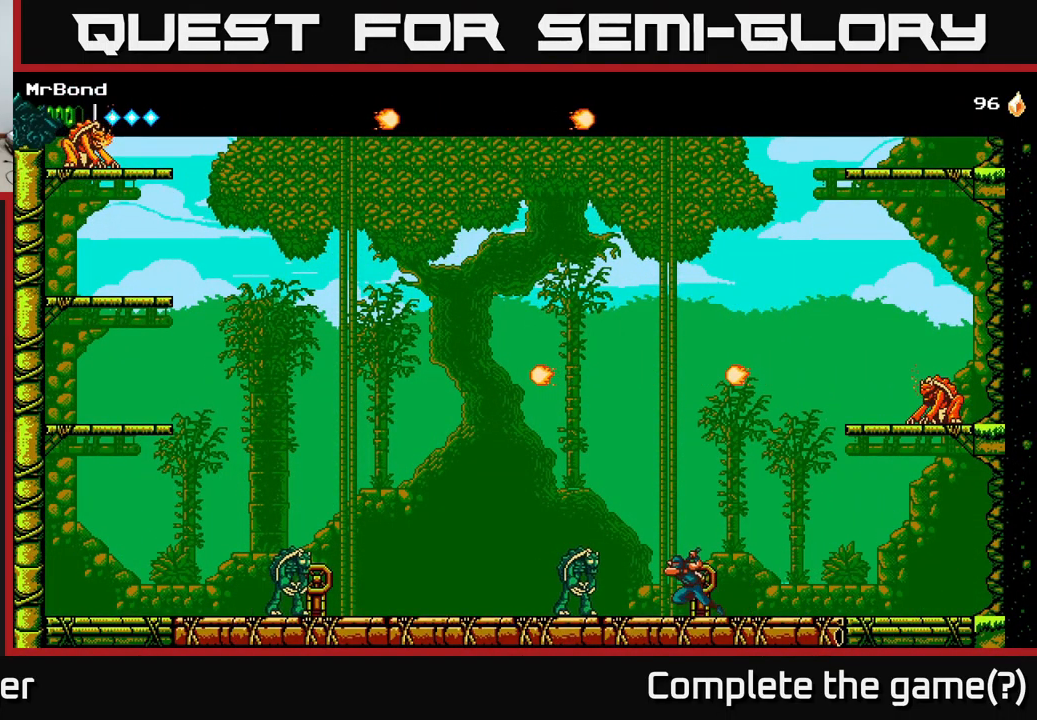
{"buttons": ["DPAD_LEFT"], "left_stick": "center", "right_stick": "center", "events": [[100, "X", "down"], [233, "X", "up"], [333, "X", "down"], [500, "X", "up"]]}
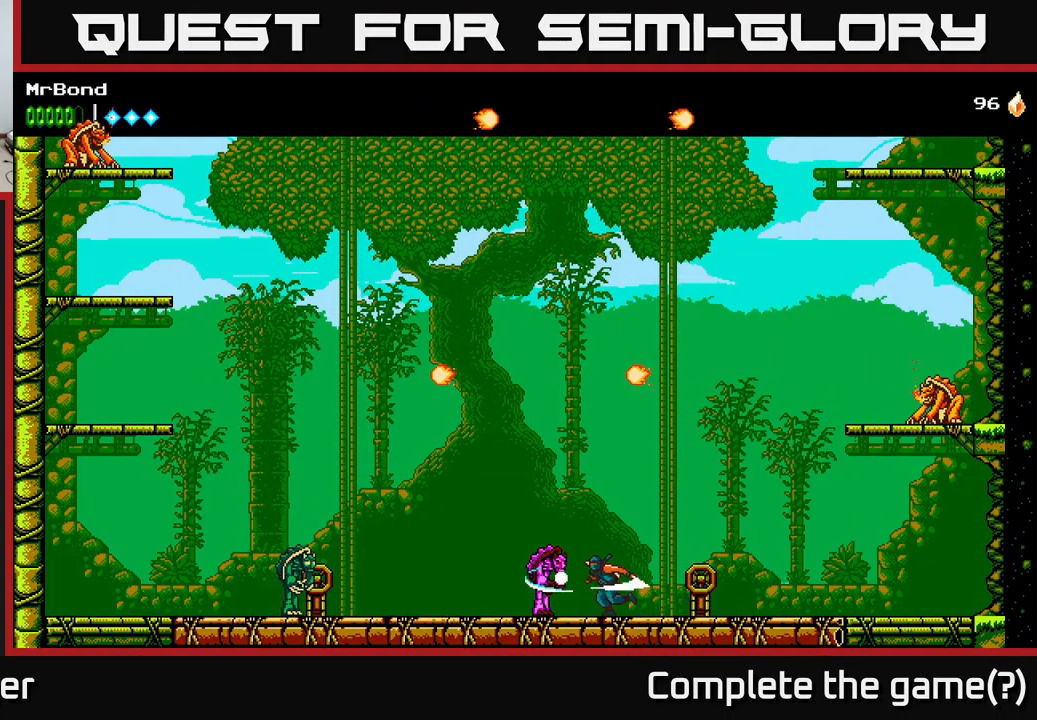
{"buttons": ["DPAD_LEFT"], "left_stick": "center", "right_stick": "center", "events": [[33, "DPAD_LEFT", "up"], [83, "X", "down"], [266, "DPAD_LEFT", "down"], [266, "X", "up"]]}
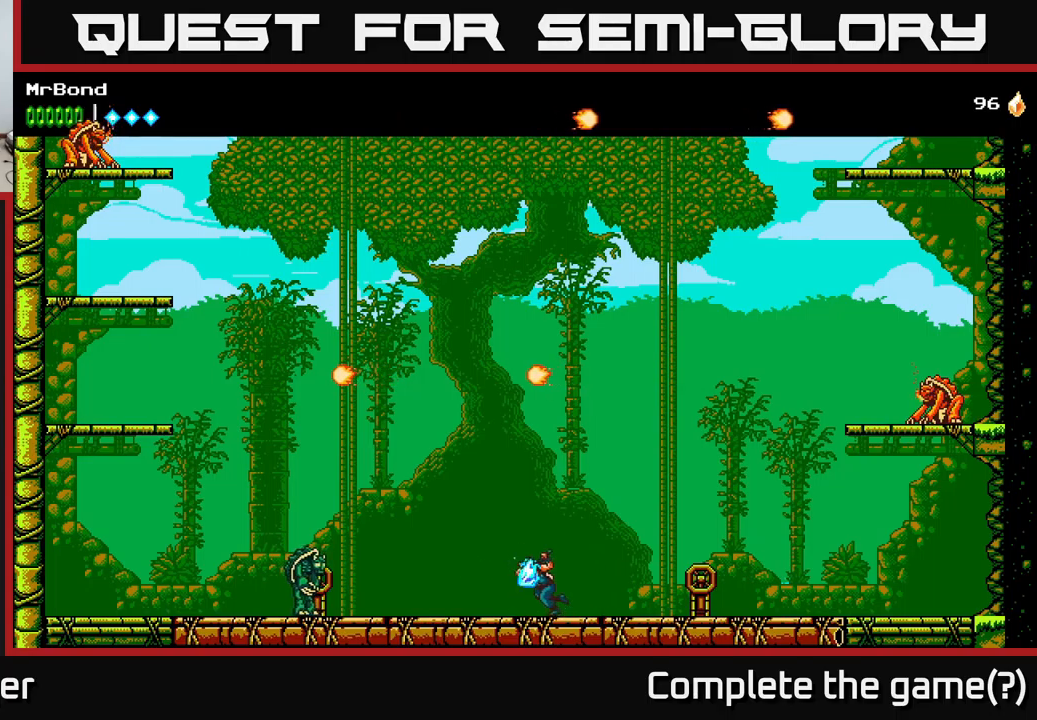
{"buttons": ["X", "DPAD_LEFT"], "left_stick": "center", "right_stick": "center", "events": [[500, "X", "down"]]}
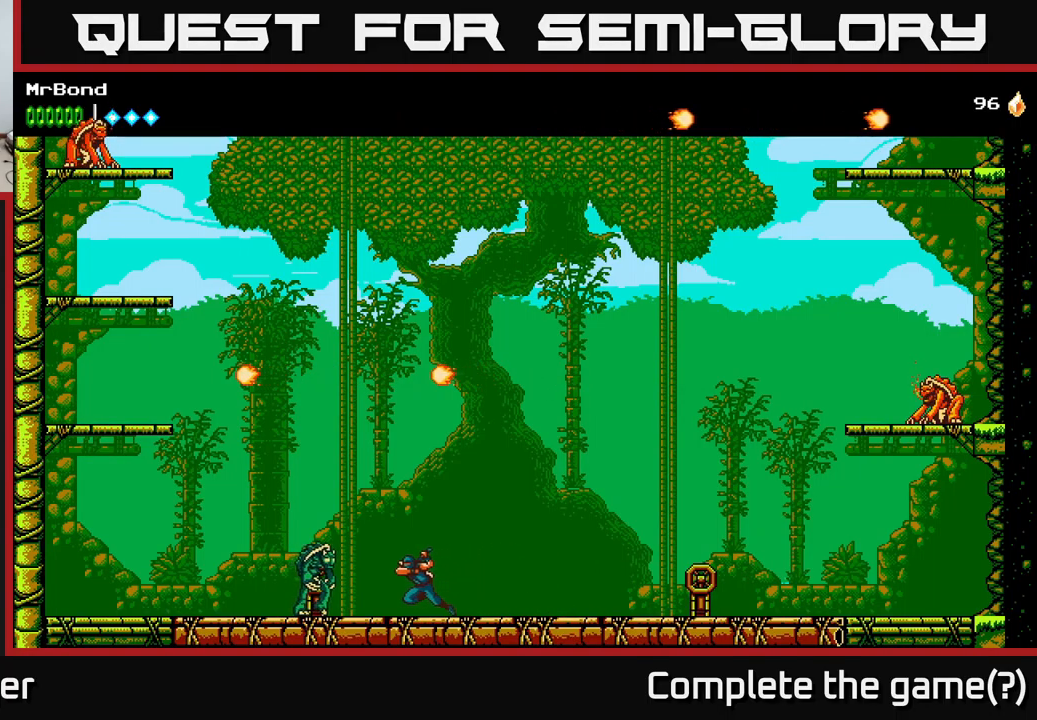
{"buttons": ["DPAD_LEFT"], "left_stick": "center", "right_stick": "center", "events": [[167, "X", "up"], [233, "DPAD_LEFT", "up"], [250, "X", "down"], [383, "DPAD_LEFT", "down"], [400, "X", "up"]]}
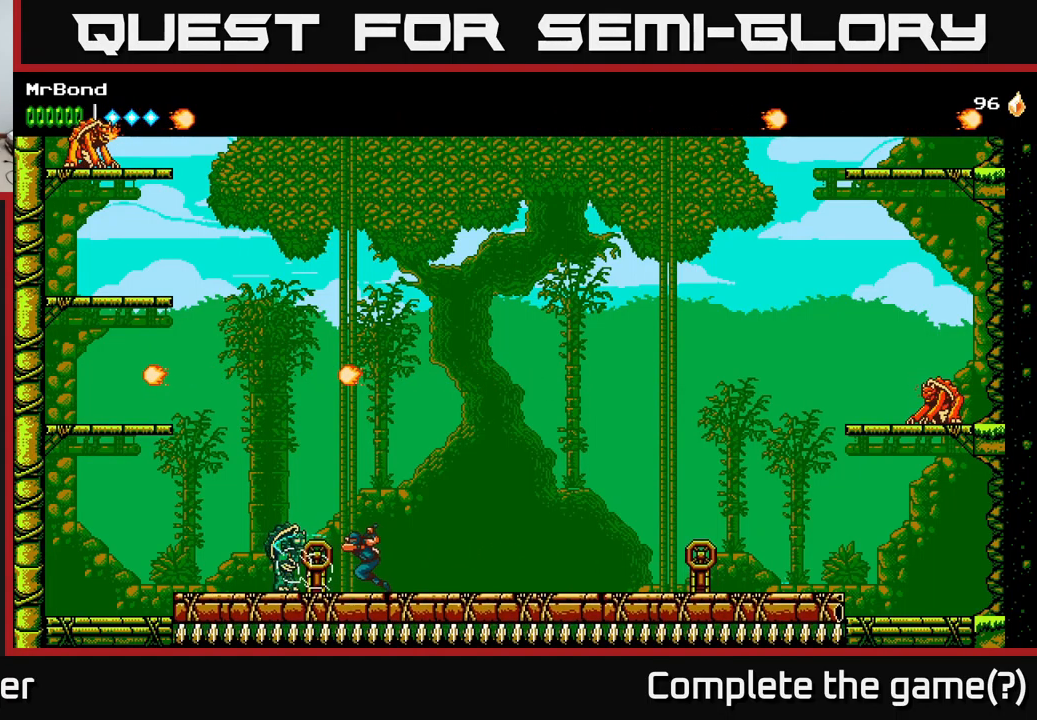
{"buttons": ["DPAD_RIGHT"], "left_stick": "center", "right_stick": "center", "events": [[33, "X", "down"], [50, "DPAD_LEFT", "up"], [167, "X", "up"], [483, "DPAD_RIGHT", "down"]]}
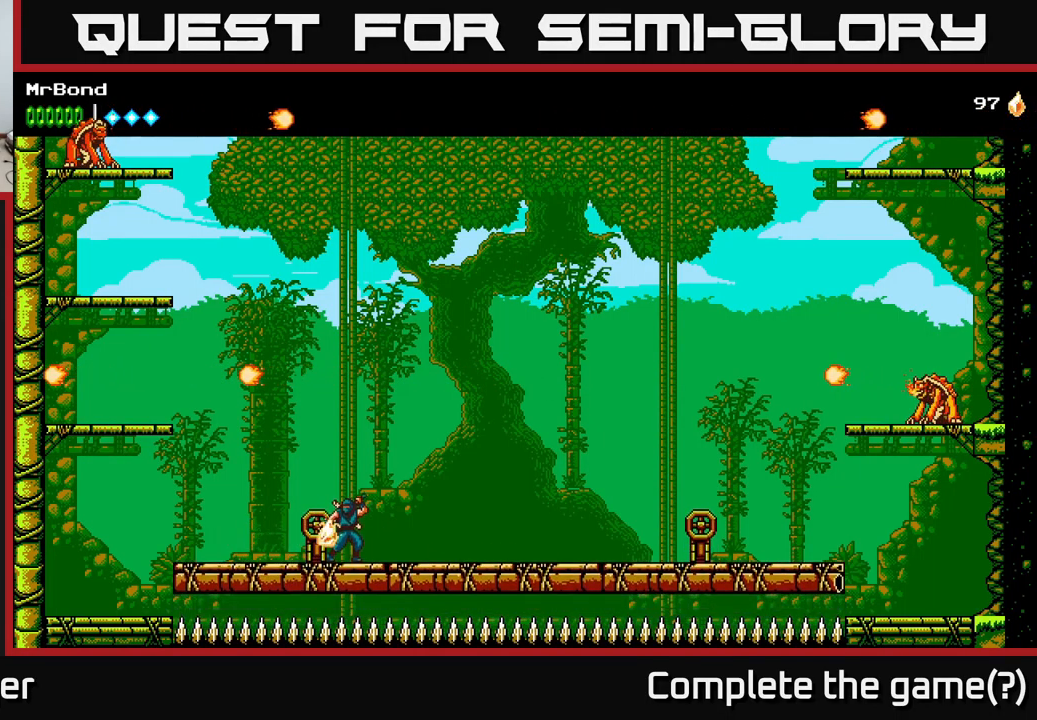
{"buttons": ["DPAD_RIGHT"], "left_stick": "center", "right_stick": "center", "events": []}
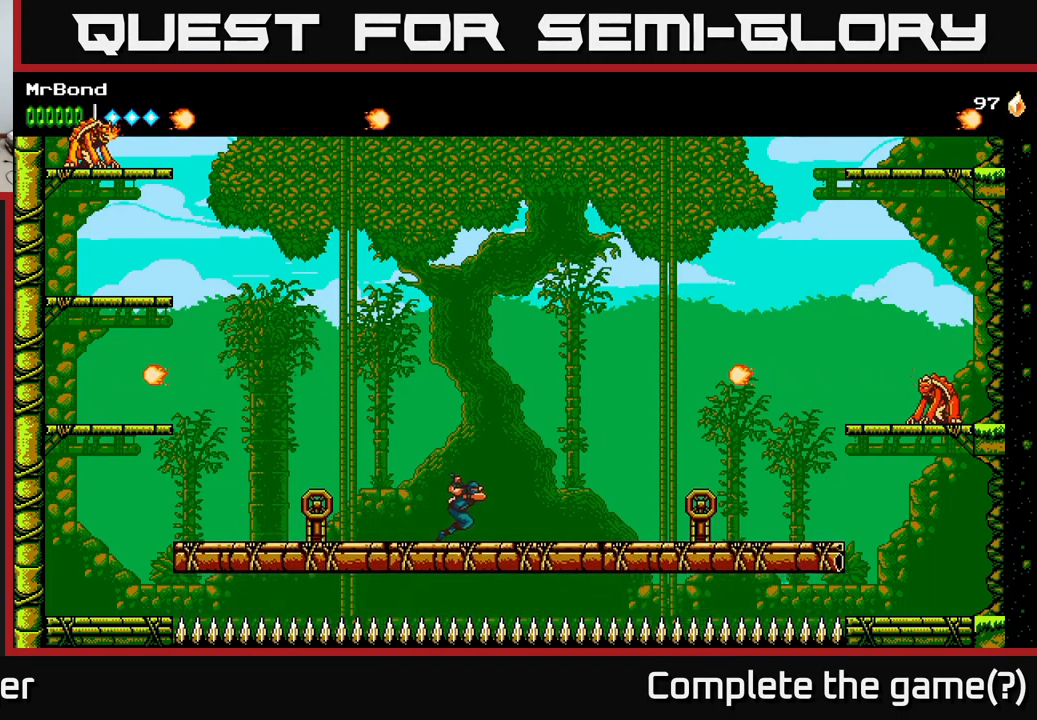
{"buttons": ["X", "DPAD_RIGHT"], "left_stick": "center", "right_stick": "center", "events": [[33, "A", "down"], [433, "X", "down"], [500, "A", "up"]]}
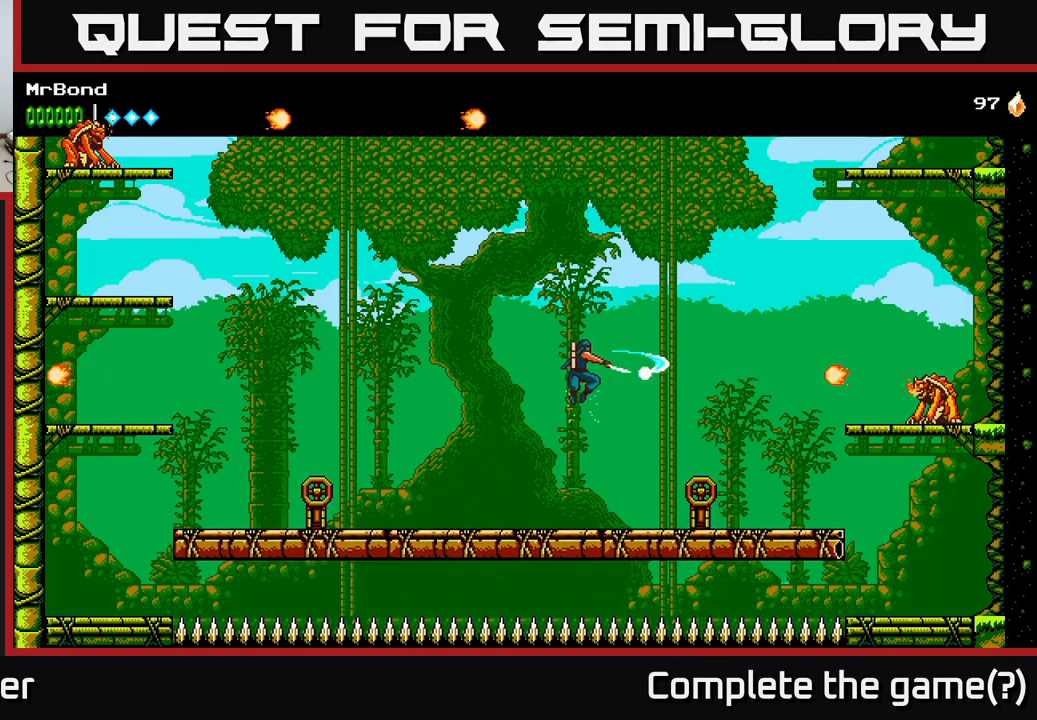
{"buttons": [], "left_stick": "center", "right_stick": "center", "events": [[83, "X", "up"], [300, "X", "down"], [350, "DPAD_RIGHT", "up"], [417, "X", "up"]]}
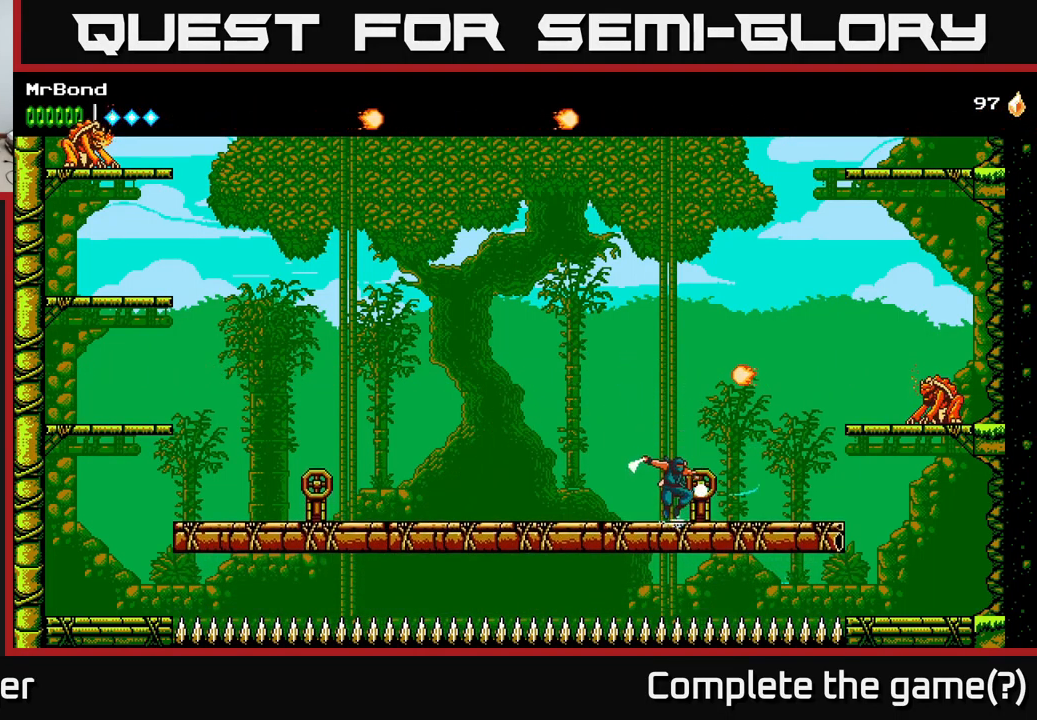
{"buttons": ["DPAD_RIGHT"], "left_stick": "center", "right_stick": "center", "events": [[83, "X", "down"], [133, "DPAD_RIGHT", "down"], [217, "X", "up"], [300, "X", "down"], [467, "X", "up"]]}
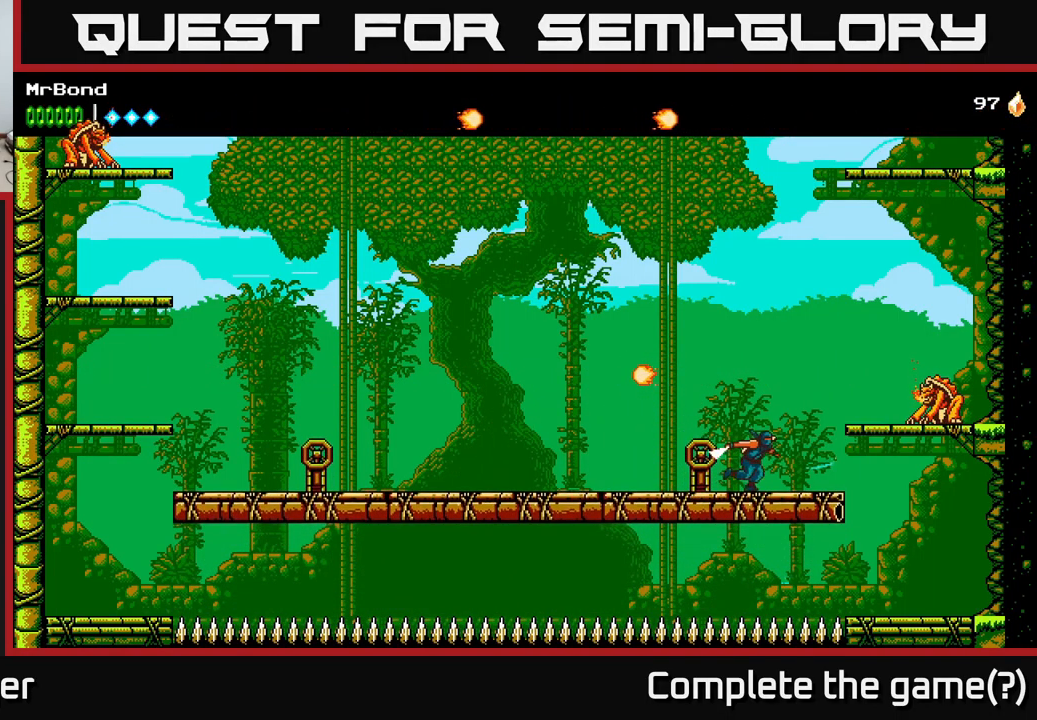
{"buttons": [], "left_stick": "center", "right_stick": "center", "events": [[250, "X", "down"], [267, "DPAD_RIGHT", "up"], [383, "X", "up"]]}
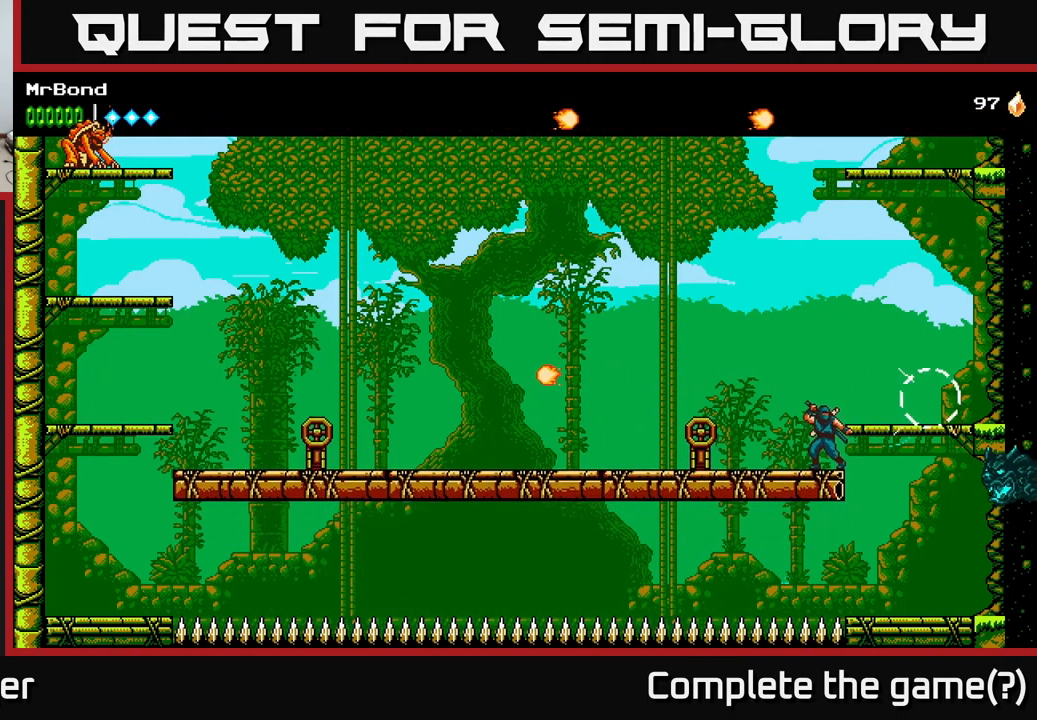
{"buttons": ["X"], "left_stick": "center", "right_stick": "center", "events": [[17, "DPAD_LEFT", "down"], [150, "X", "down"], [283, "X", "up"], [350, "DPAD_LEFT", "up"], [383, "X", "down"]]}
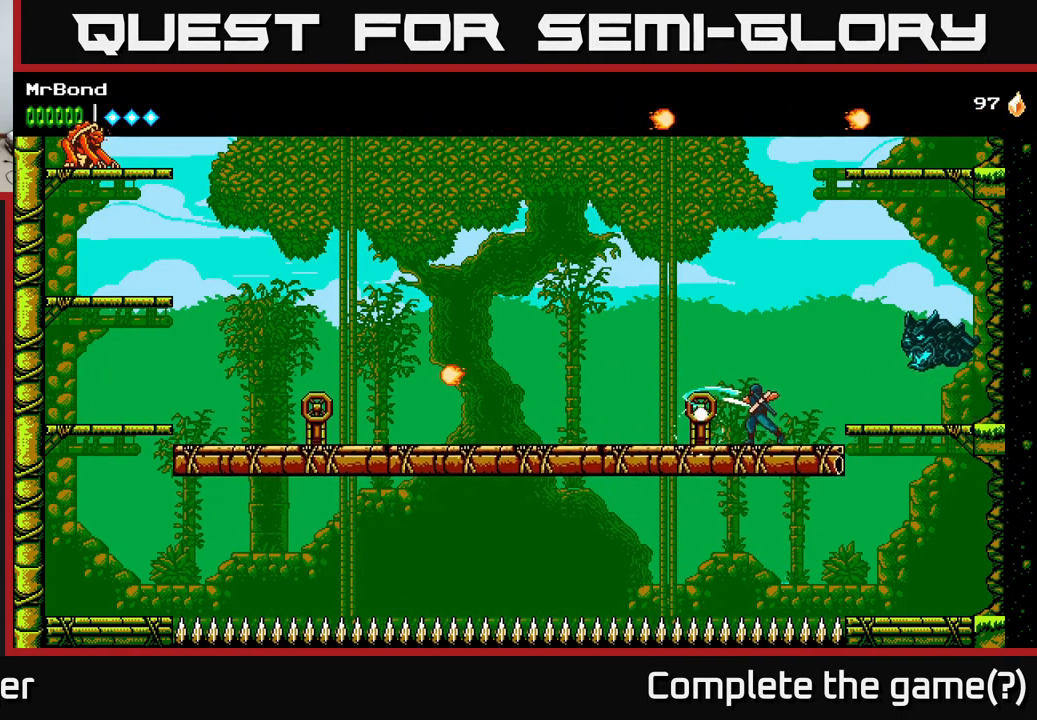
{"buttons": [], "left_stick": "center", "right_stick": "center", "events": [[50, "X", "up"], [200, "DPAD_RIGHT", "down"], [250, "X", "down"], [350, "DPAD_RIGHT", "up"], [384, "X", "up"]]}
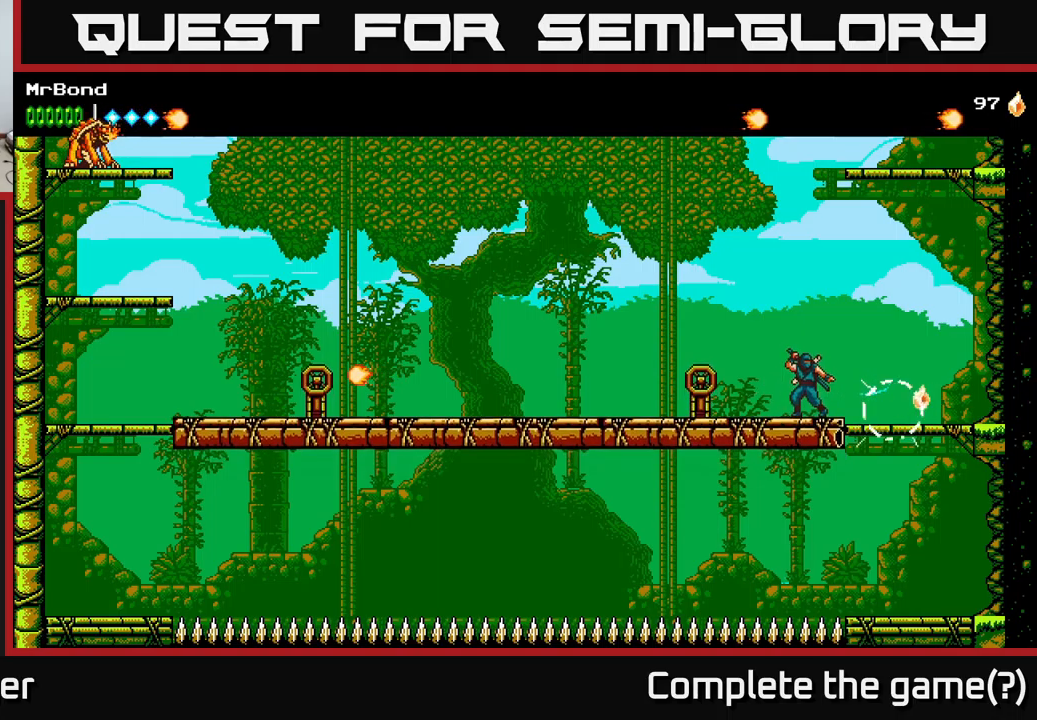
{"buttons": ["X"], "left_stick": "center", "right_stick": "center", "events": [[50, "DPAD_LEFT", "down"], [134, "X", "down"], [267, "X", "up"], [300, "DPAD_LEFT", "up"], [400, "X", "down"]]}
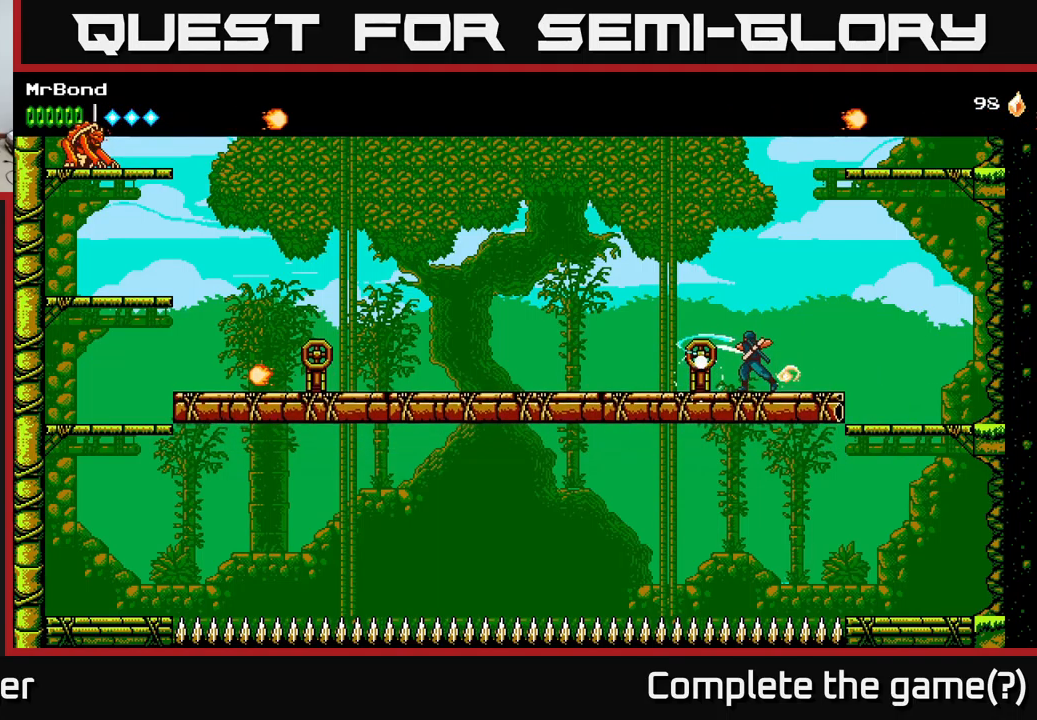
{"buttons": ["X"], "left_stick": "center", "right_stick": "center", "events": [[17, "X", "up"], [150, "X", "down"], [300, "X", "up"], [400, "X", "down"]]}
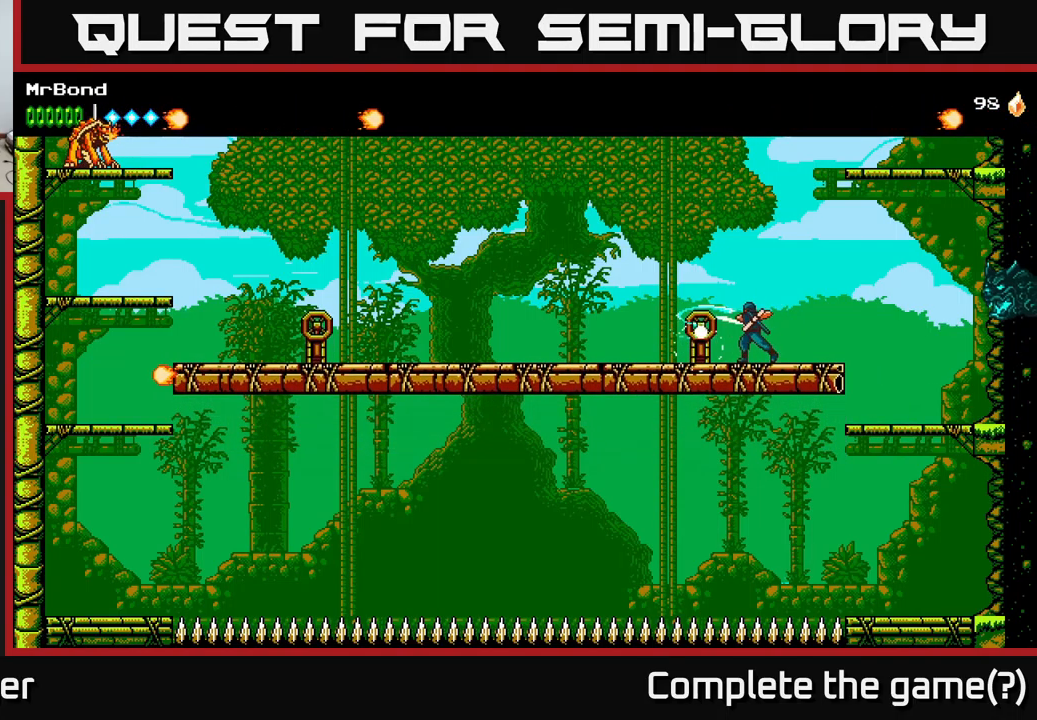
{"buttons": ["X"], "left_stick": "center", "right_stick": "center", "events": [[67, "X", "up"], [200, "X", "down"], [350, "X", "up"], [450, "X", "down"]]}
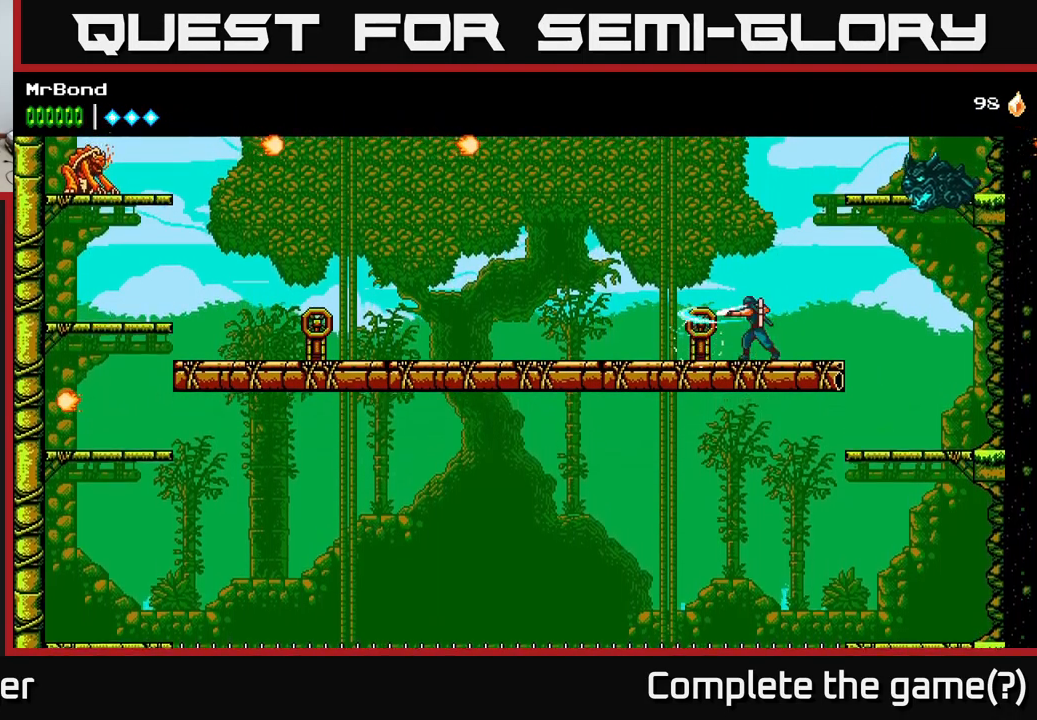
{"buttons": ["DPAD_LEFT"], "left_stick": "center", "right_stick": "center", "events": [[117, "X", "up"], [250, "DPAD_RIGHT", "down"], [300, "X", "down"], [384, "DPAD_RIGHT", "up"], [467, "X", "up"], [484, "DPAD_LEFT", "down"]]}
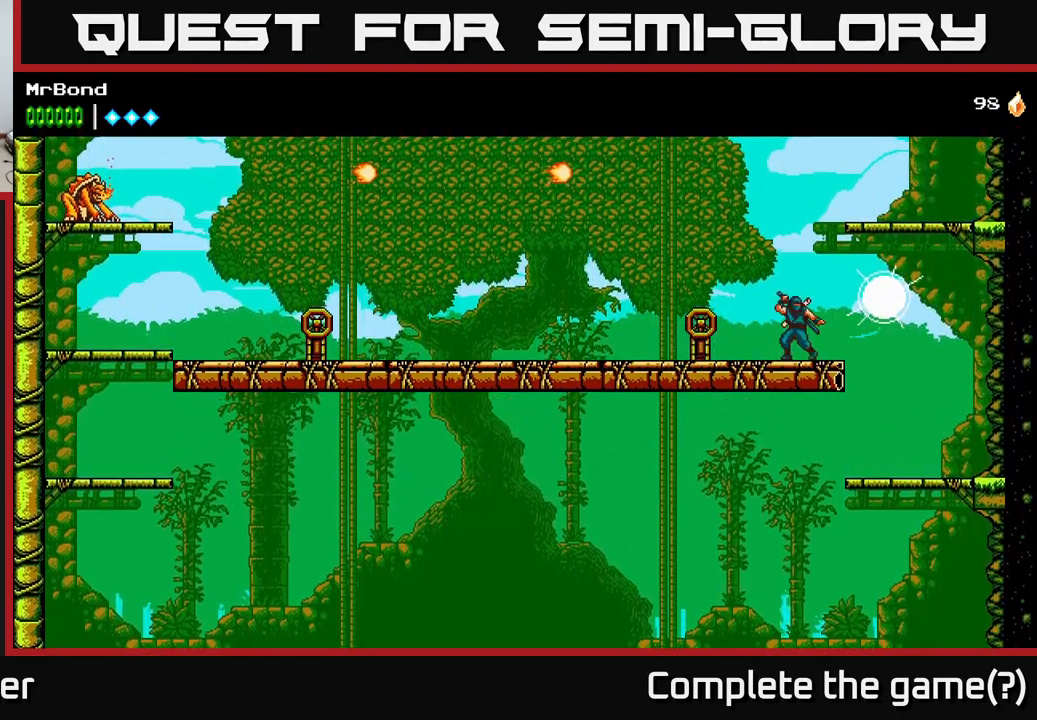
{"buttons": [], "left_stick": "center", "right_stick": "center", "events": [[84, "X", "down"], [217, "X", "up"], [300, "DPAD_LEFT", "up"], [317, "X", "down"], [484, "X", "up"]]}
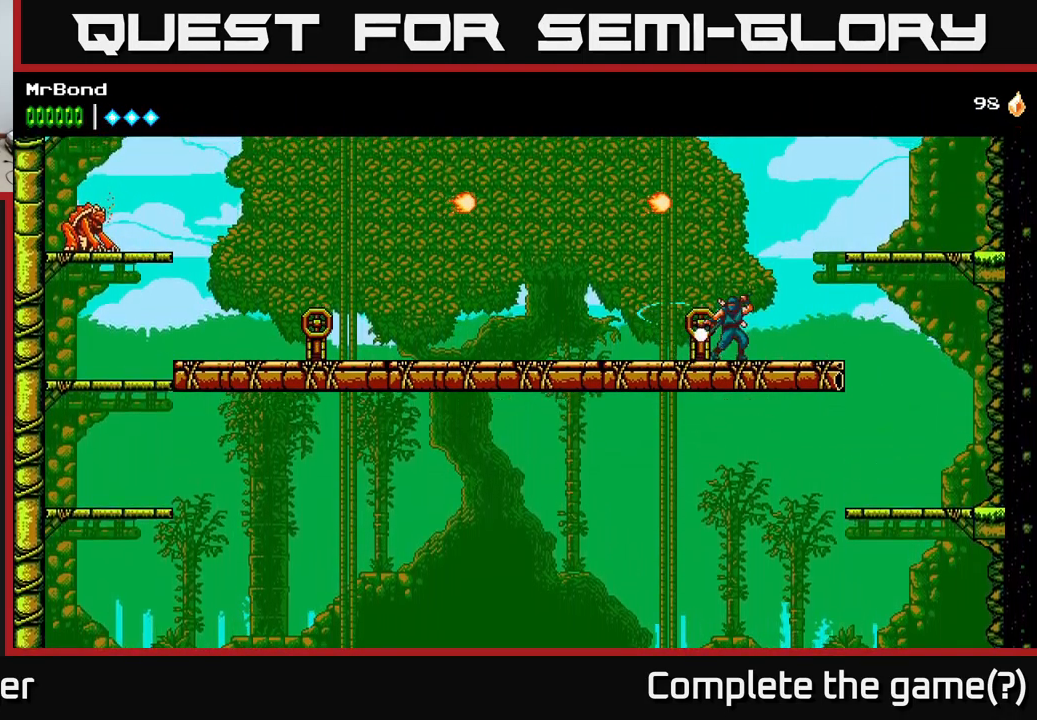
{"buttons": ["DPAD_LEFT"], "left_stick": "center", "right_stick": "center", "events": [[84, "X", "down"], [267, "X", "up"], [284, "DPAD_LEFT", "down"]]}